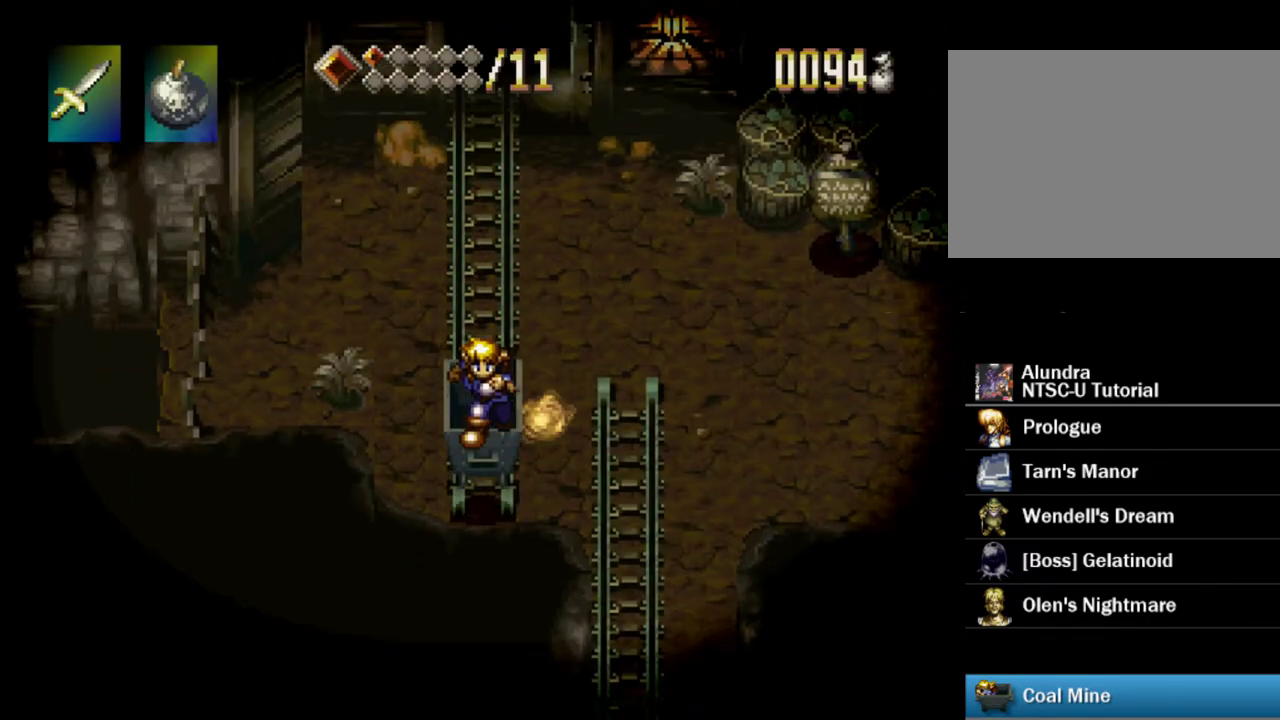
Gameplay with a controller (PlayStation layout); each line is a JSON object with the inputs held at the frame after it (dt_ms = milliseconds from this image to that frame). "events" lists button and stick changes between this image and that frame as [ms after this image, input, new state], when the widget could be followed in between. Not read: L3 R3.
{"dt_ms": 500, "buttons": ["TRIANGLE", "DPAD_UP"], "events": [[183, "DPAD_RIGHT", "down"], [417, "DPAD_RIGHT", "up"], [433, "TRIANGLE", "down"], [450, "DPAD_UP", "down"]]}
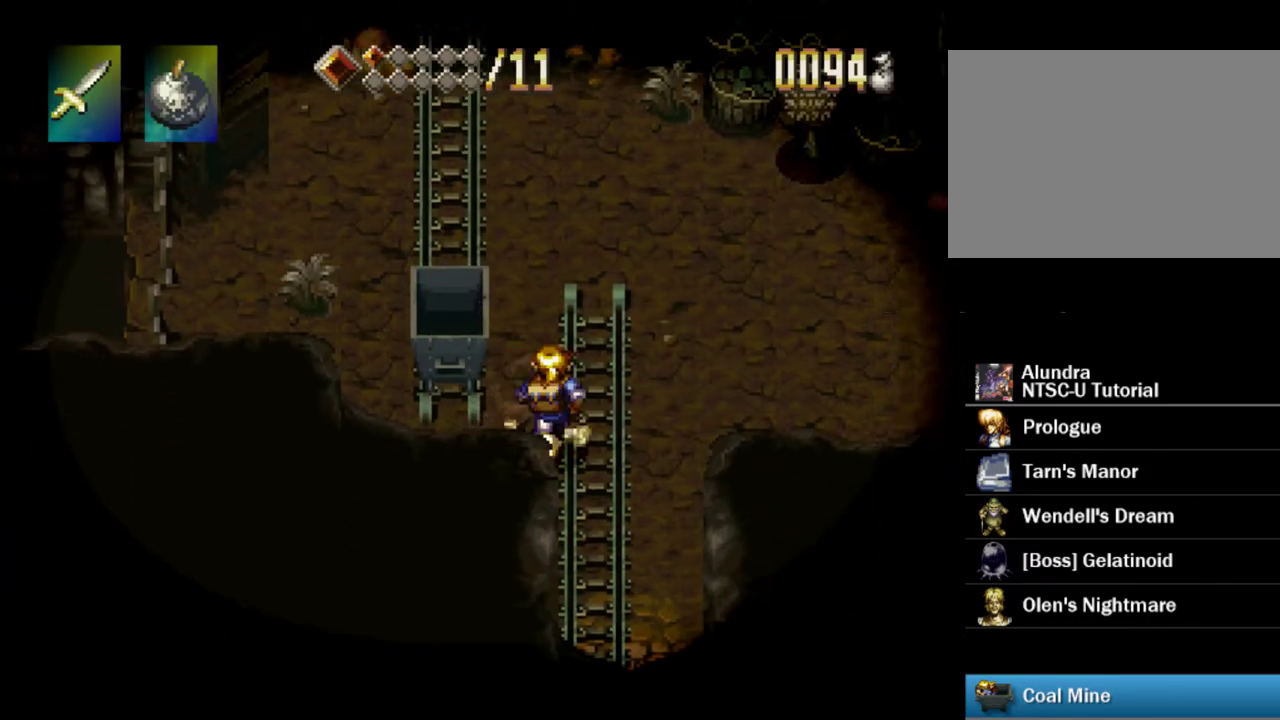
{"dt_ms": 500, "buttons": ["TRIANGLE", "DPAD_UP"], "events": []}
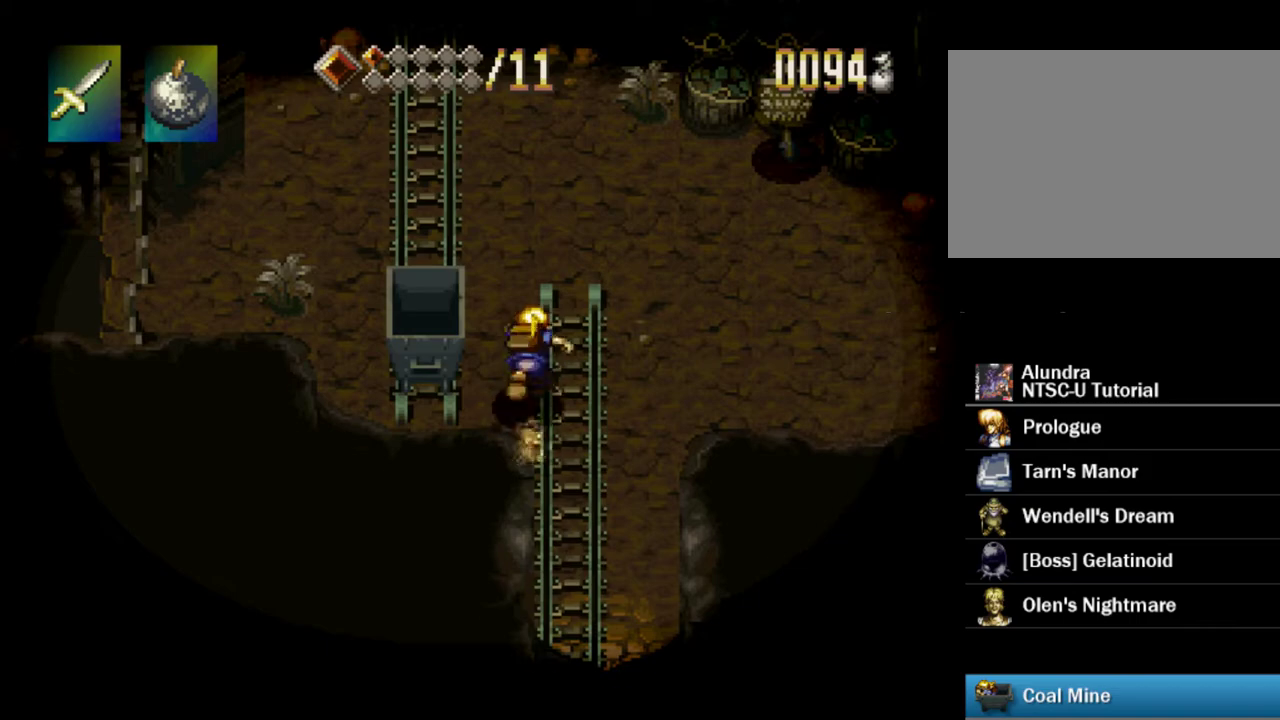
{"dt_ms": 500, "buttons": ["DPAD_UP"], "events": [[433, "TRIANGLE", "up"]]}
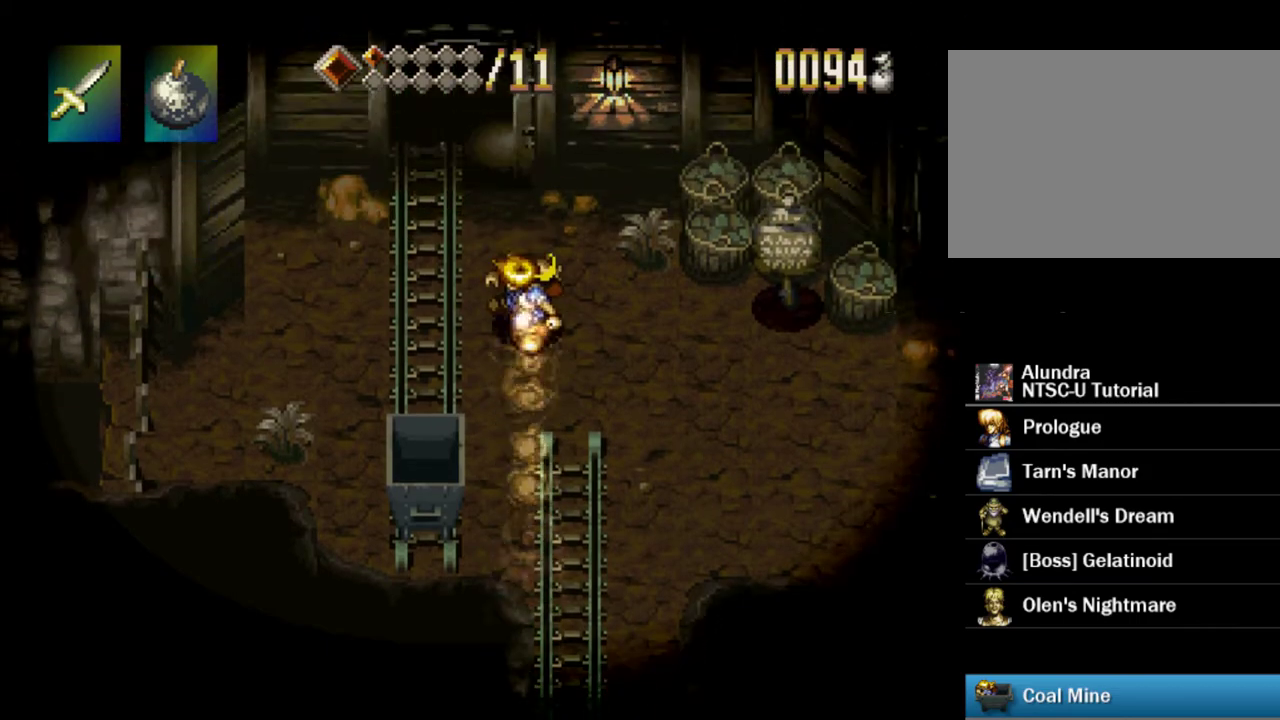
{"dt_ms": 700, "buttons": [], "events": [[217, "DPAD_LEFT", "down"], [433, "DPAD_LEFT", "up"], [700, "DPAD_UP", "up"]]}
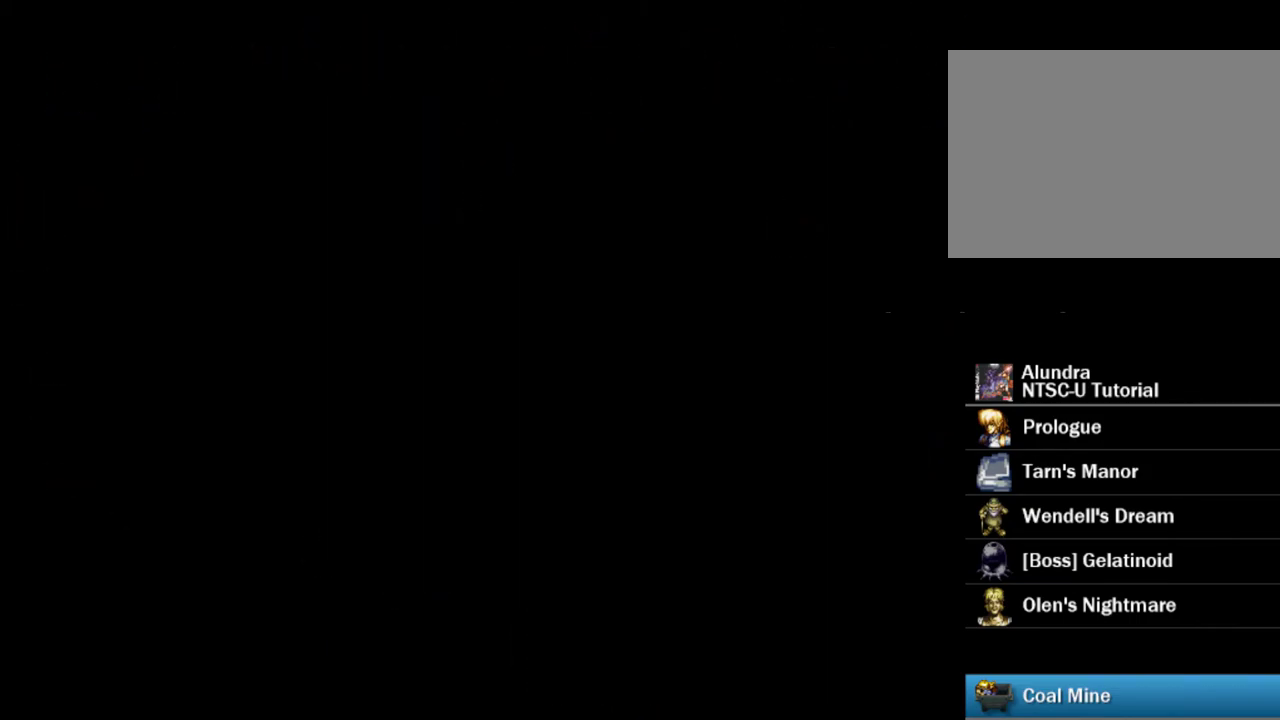
{"dt_ms": 300, "buttons": [], "events": []}
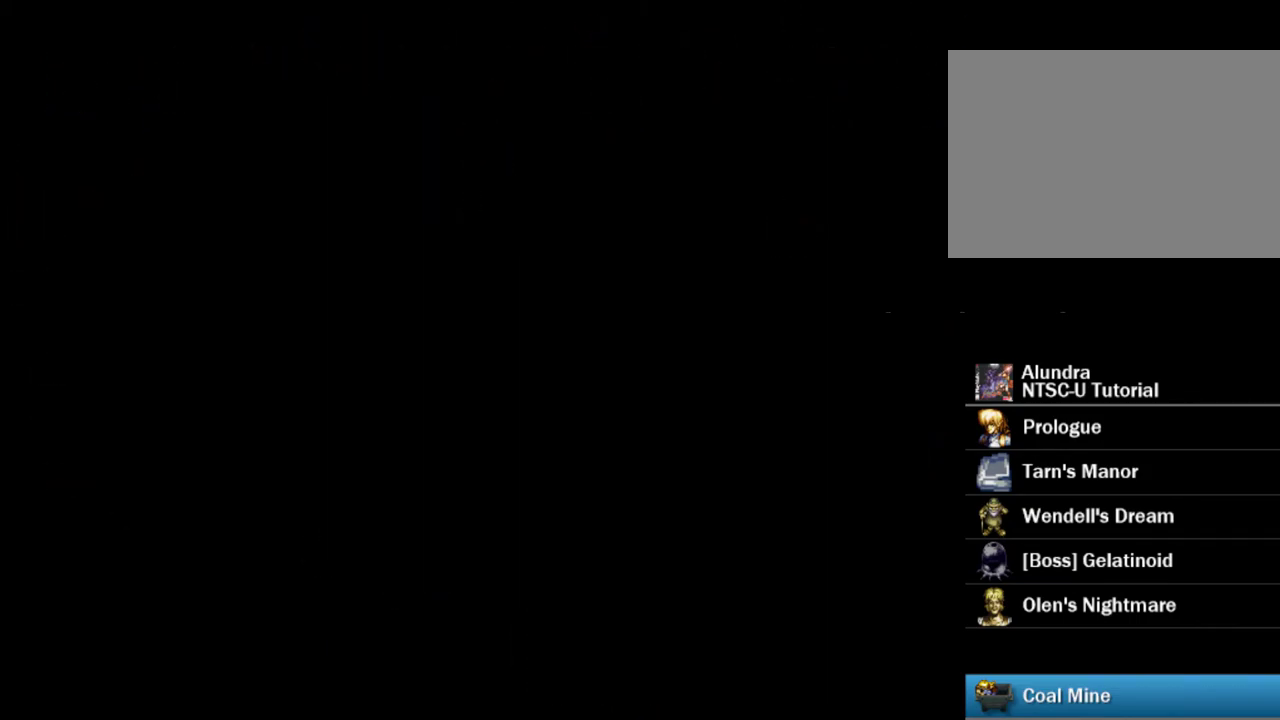
{"dt_ms": 500, "buttons": ["TRIANGLE", "DPAD_UP"], "events": [[150, "TRIANGLE", "down"], [200, "DPAD_UP", "down"]]}
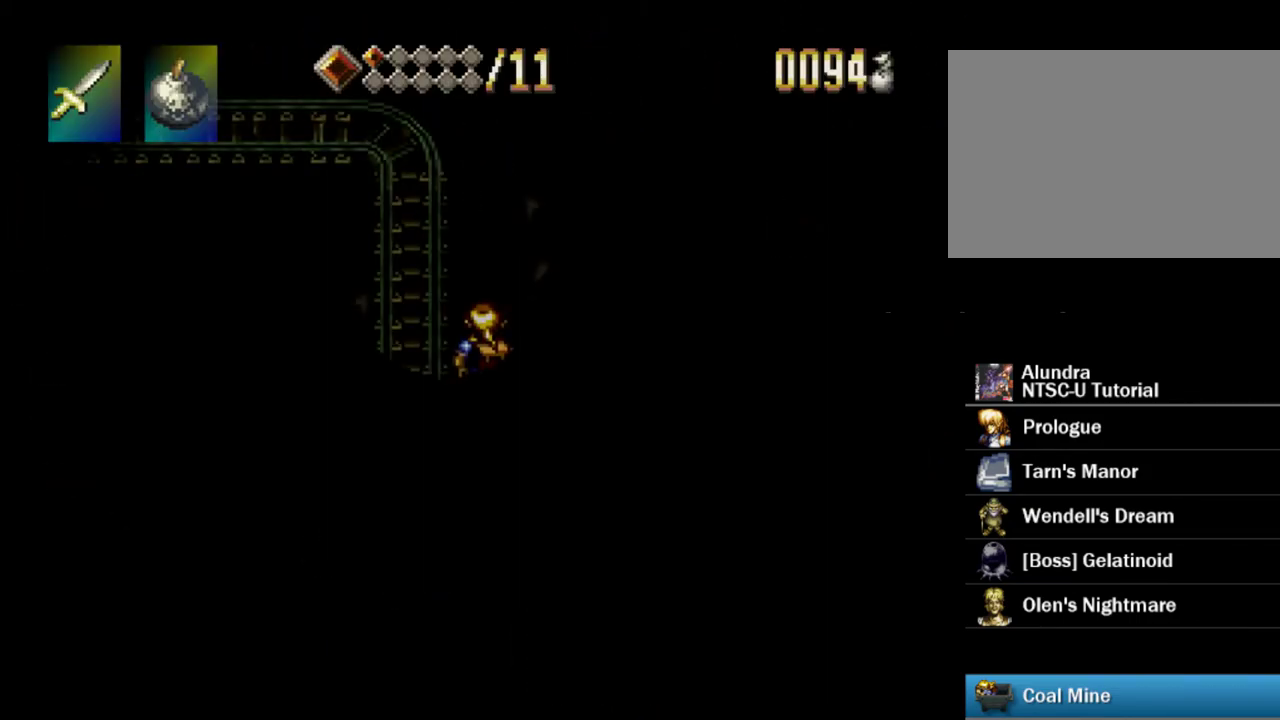
{"dt_ms": 500, "buttons": ["TRIANGLE", "DPAD_UP"], "events": []}
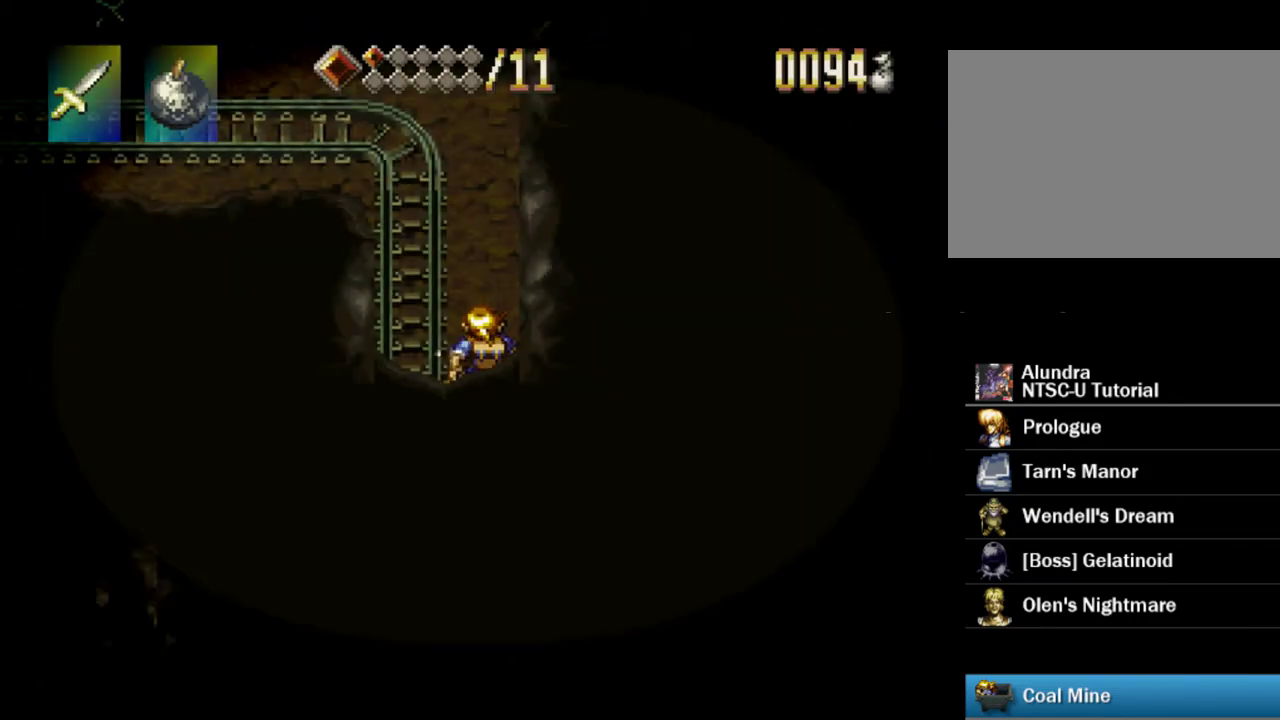
{"dt_ms": 600, "buttons": ["TRIANGLE", "DPAD_LEFT"], "events": [[333, "DPAD_UP", "up"], [567, "DPAD_LEFT", "down"]]}
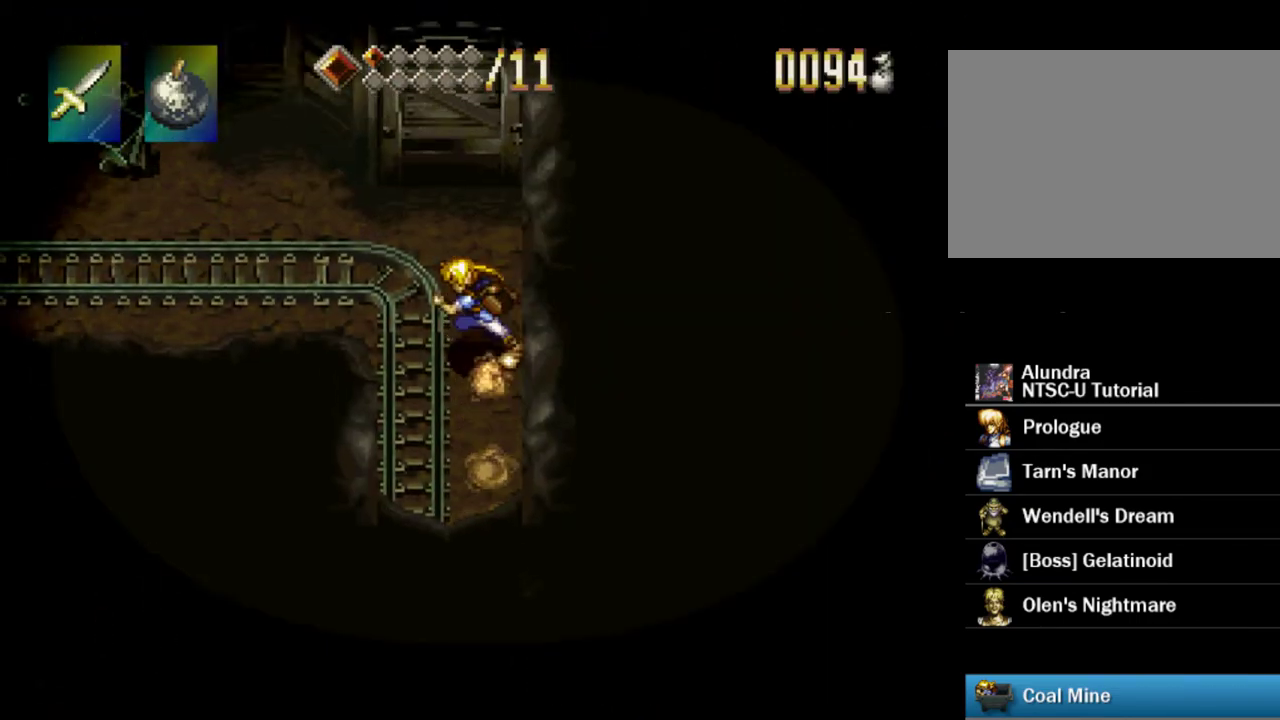
{"dt_ms": 400, "buttons": ["TRIANGLE", "DPAD_LEFT"], "events": []}
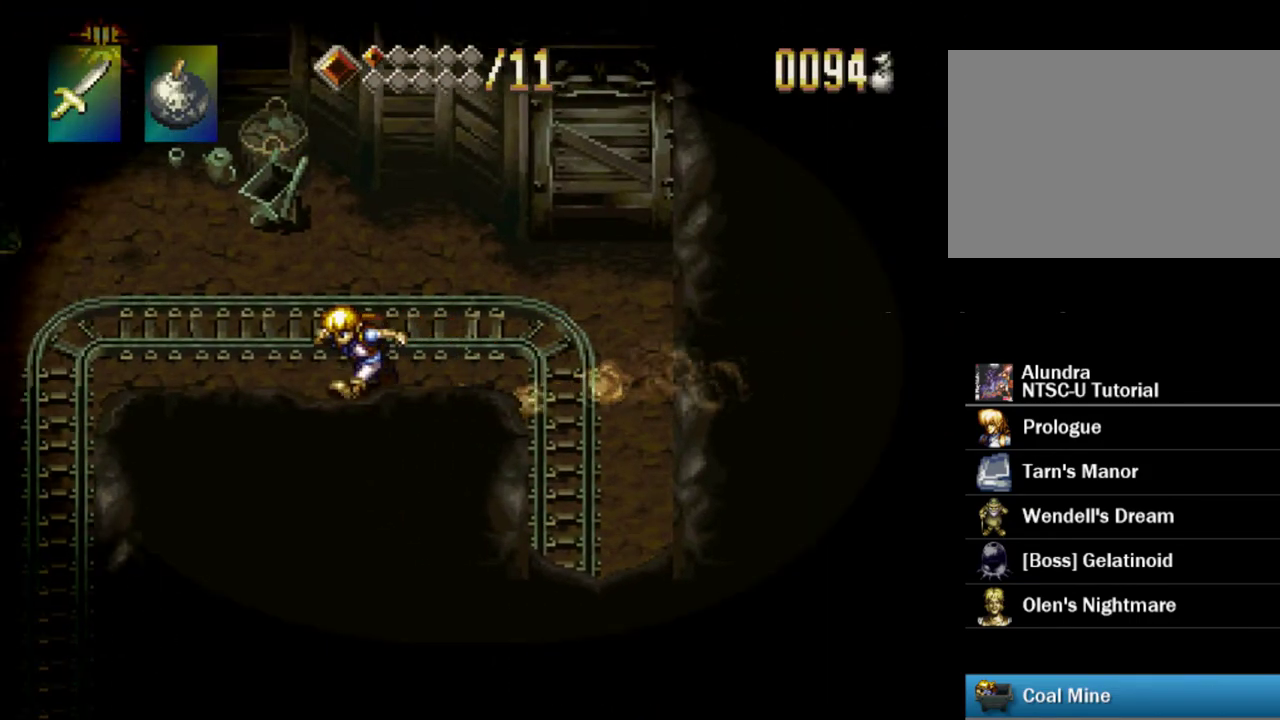
{"dt_ms": 500, "buttons": ["TRIANGLE", "DPAD_DOWN"], "events": [[250, "DPAD_LEFT", "up"], [500, "DPAD_DOWN", "down"]]}
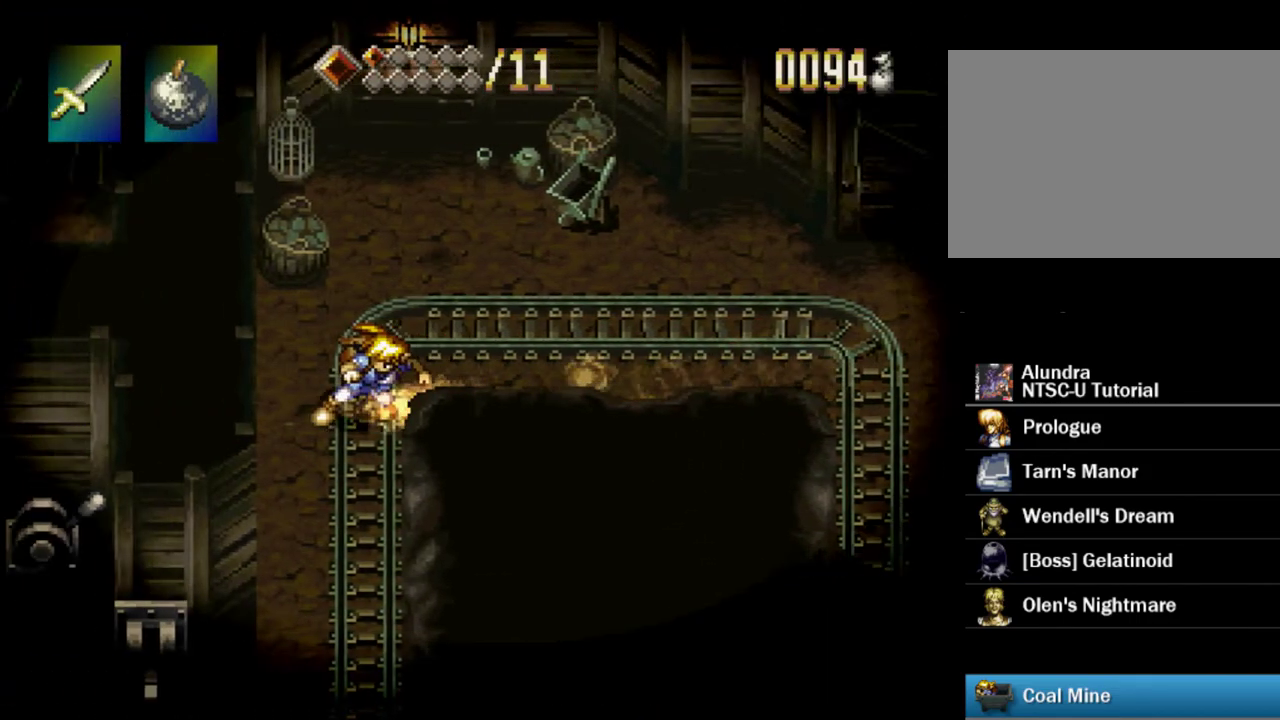
{"dt_ms": 600, "buttons": ["TRIANGLE"], "events": [[600, "DPAD_DOWN", "up"]]}
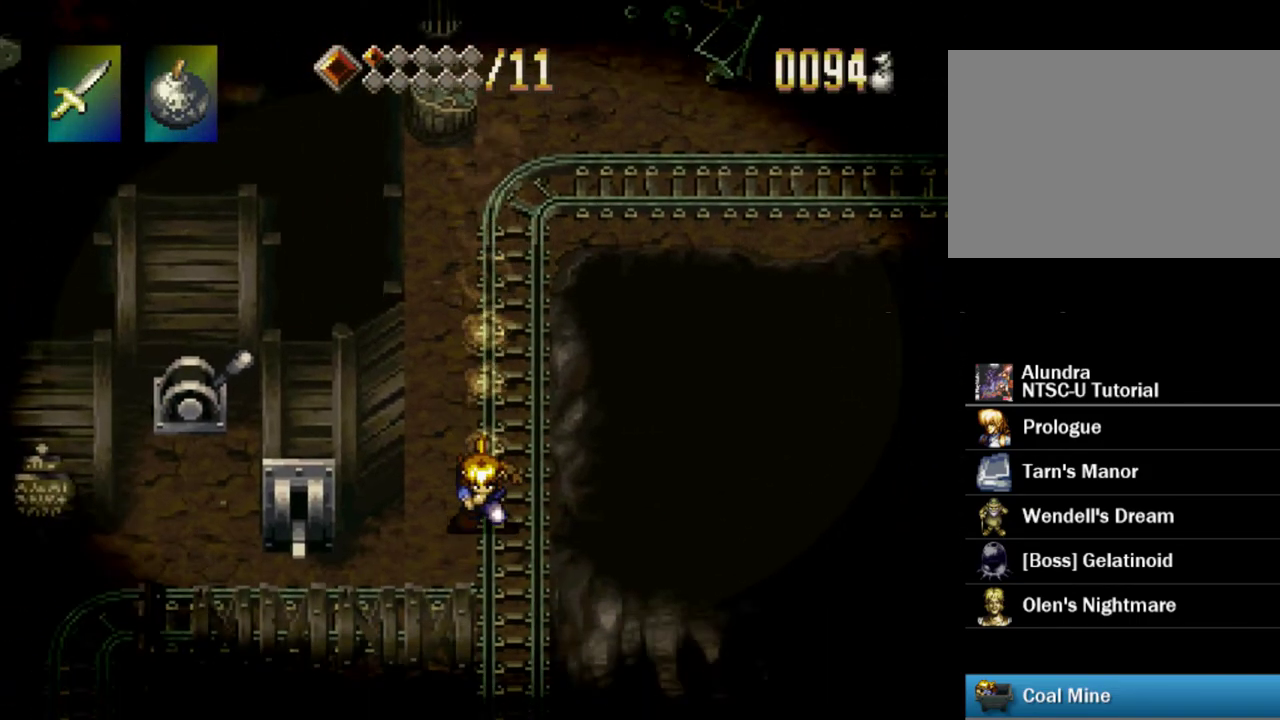
{"dt_ms": 400, "buttons": ["TRIANGLE", "DPAD_LEFT"], "events": [[183, "DPAD_LEFT", "down"]]}
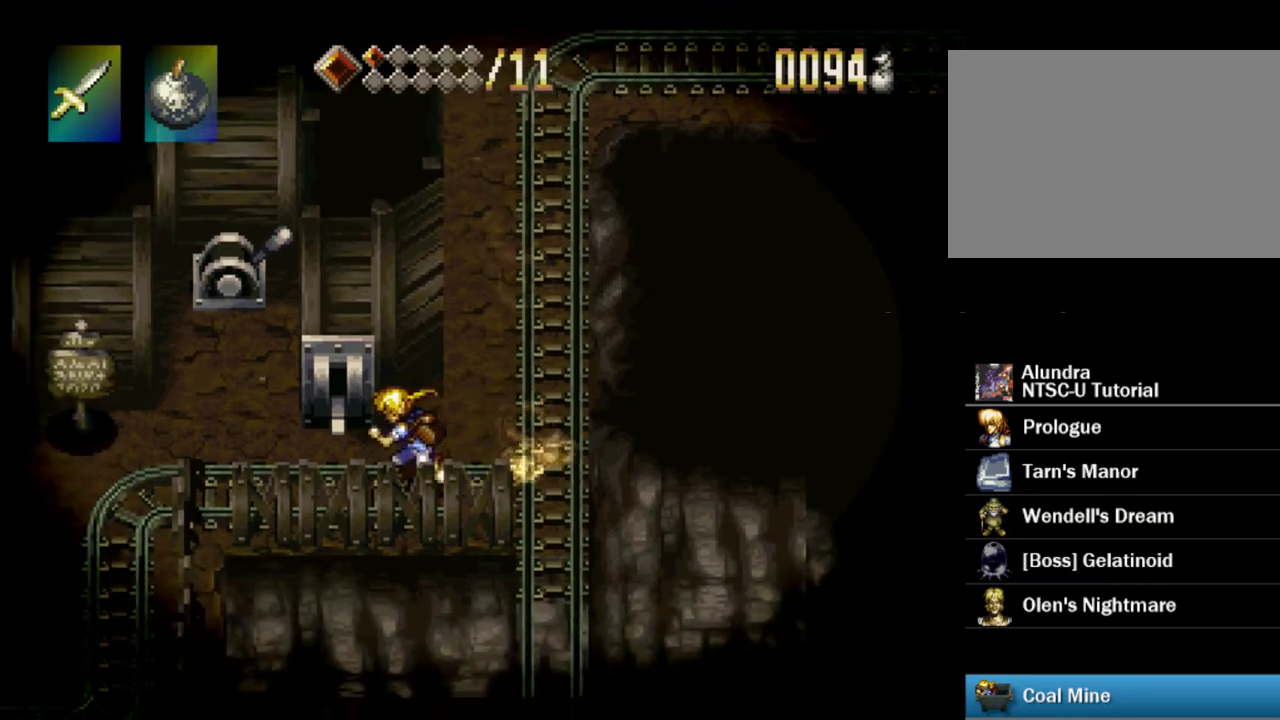
{"dt_ms": 500, "buttons": ["DPAD_DOWN"], "events": [[50, "DPAD_LEFT", "up"], [50, "TRIANGLE", "up"], [467, "DPAD_DOWN", "down"]]}
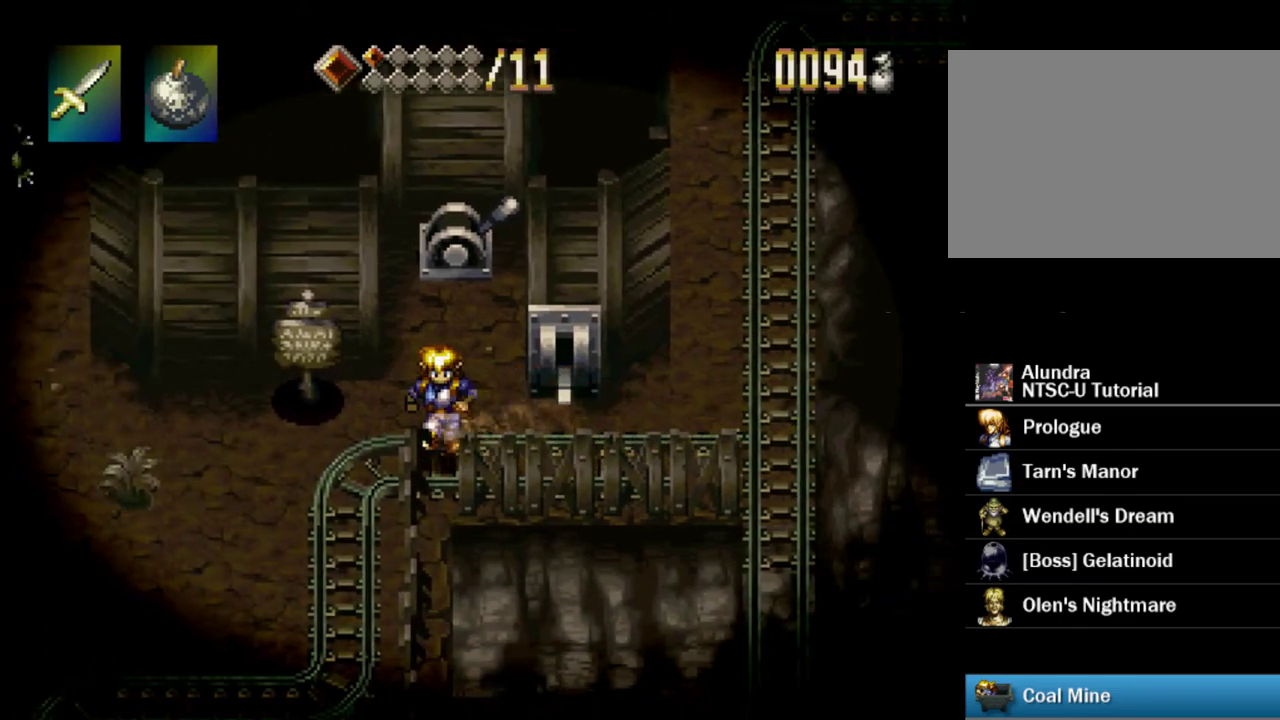
{"dt_ms": 300, "buttons": ["DPAD_RIGHT"], "events": [[150, "DPAD_DOWN", "up"], [250, "DPAD_RIGHT", "down"]]}
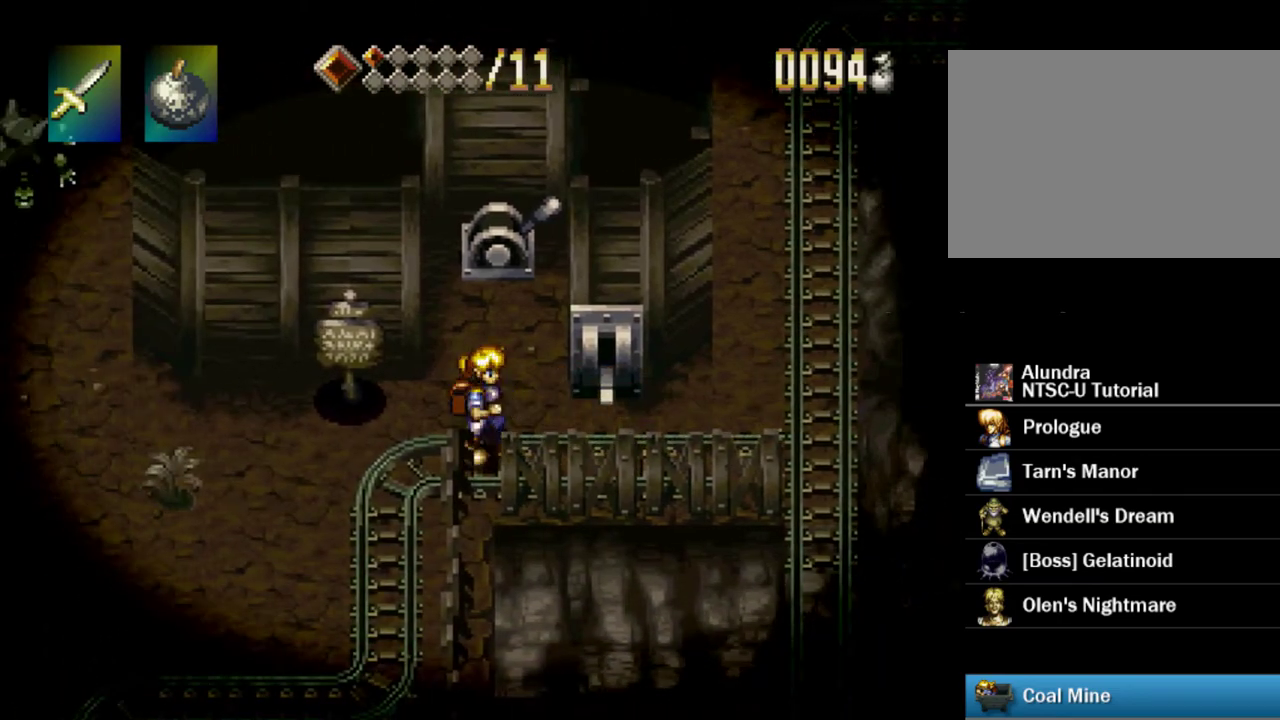
{"dt_ms": 700, "buttons": [], "events": [[33, "DPAD_RIGHT", "up"]]}
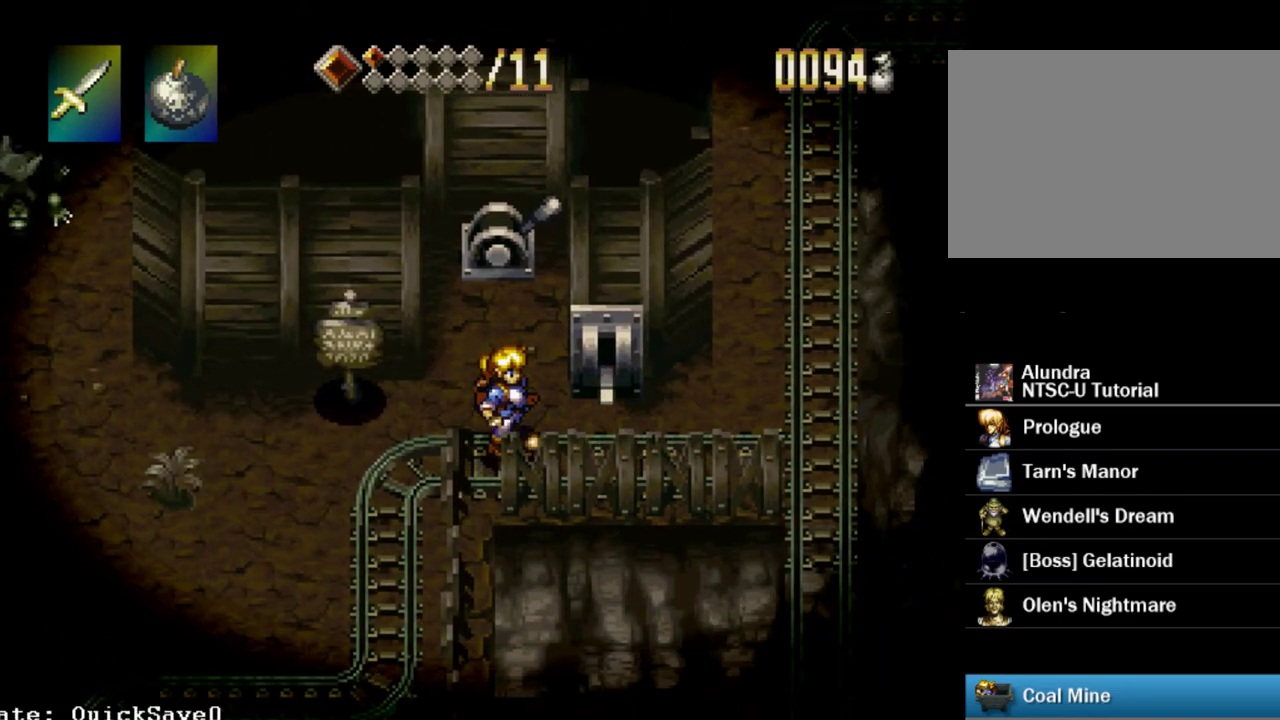
{"dt_ms": 500, "buttons": ["TRIANGLE", "DPAD_UP"], "events": [[217, "TRIANGLE", "down"], [233, "DPAD_UP", "down"]]}
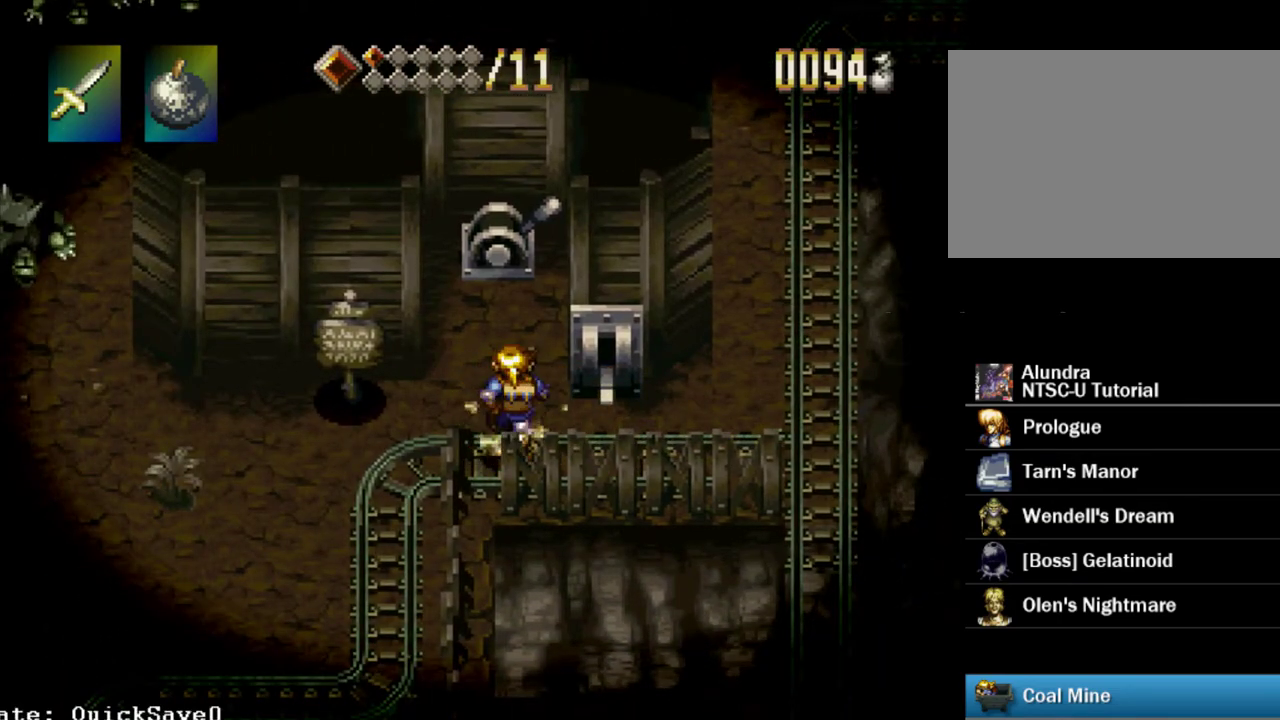
{"dt_ms": 300, "buttons": ["SQUARE", "TRIANGLE", "DPAD_UP"], "events": [[233, "SQUARE", "down"]]}
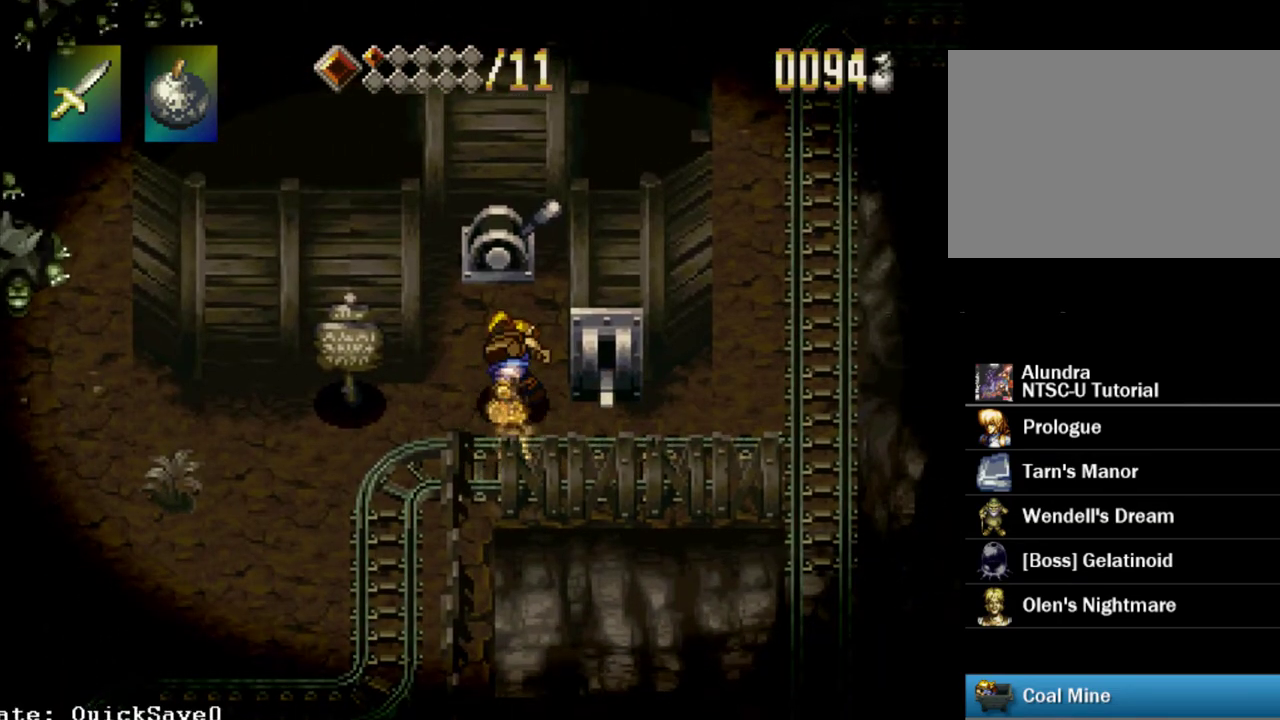
{"dt_ms": 700, "buttons": ["SQUARE", "TRIANGLE"], "events": [[533, "DPAD_UP", "up"]]}
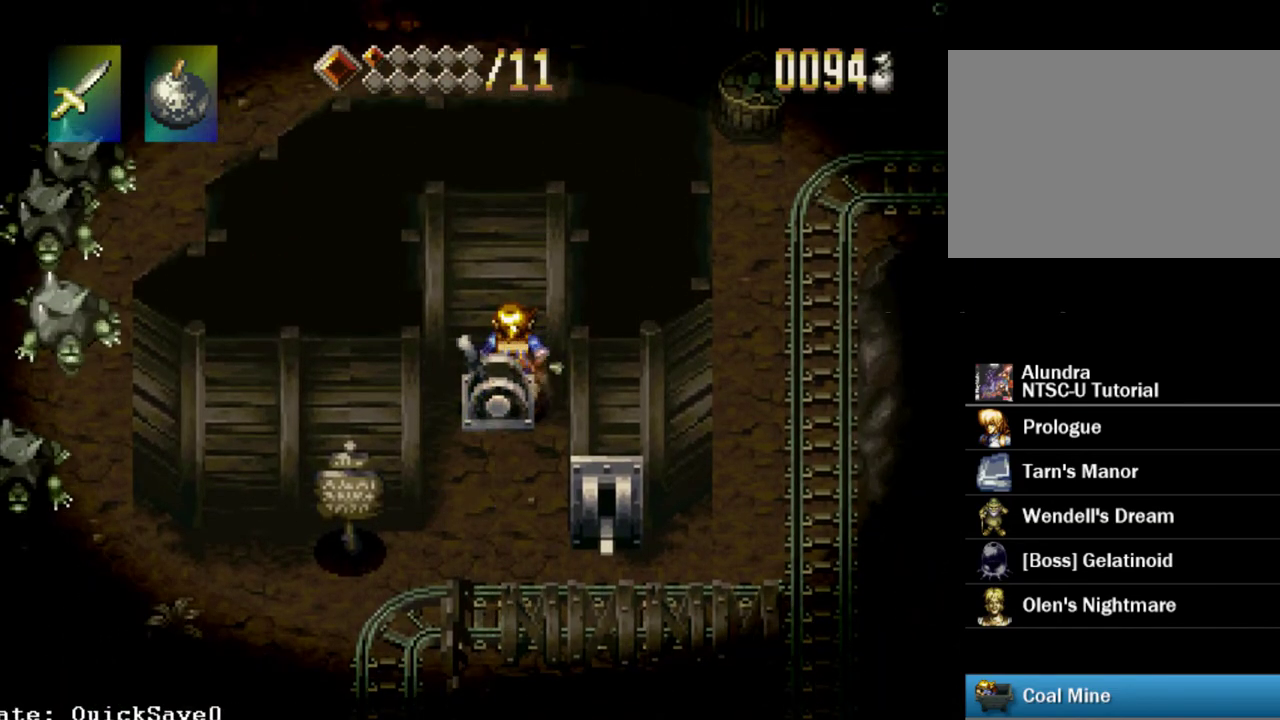
{"dt_ms": 300, "buttons": [], "events": [[150, "SQUARE", "up"], [217, "TRIANGLE", "up"]]}
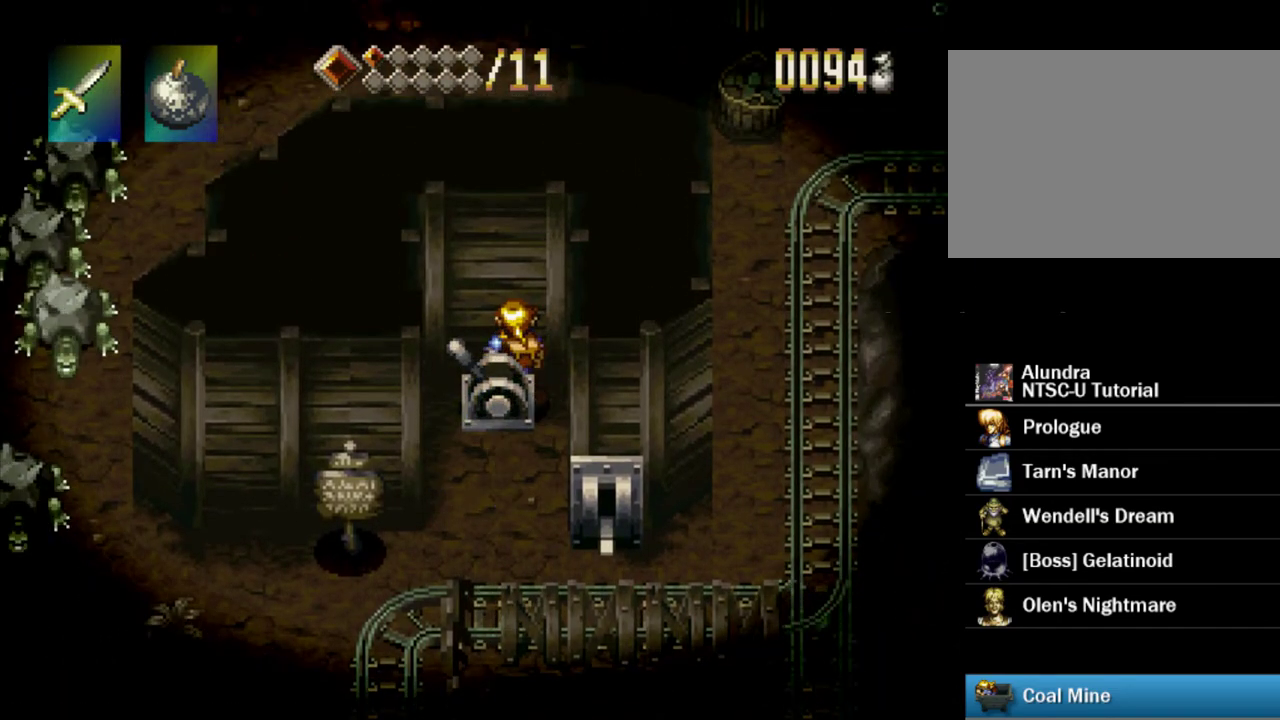
{"dt_ms": 700, "buttons": ["DPAD_DOWN"], "events": [[283, "DPAD_DOWN", "down"]]}
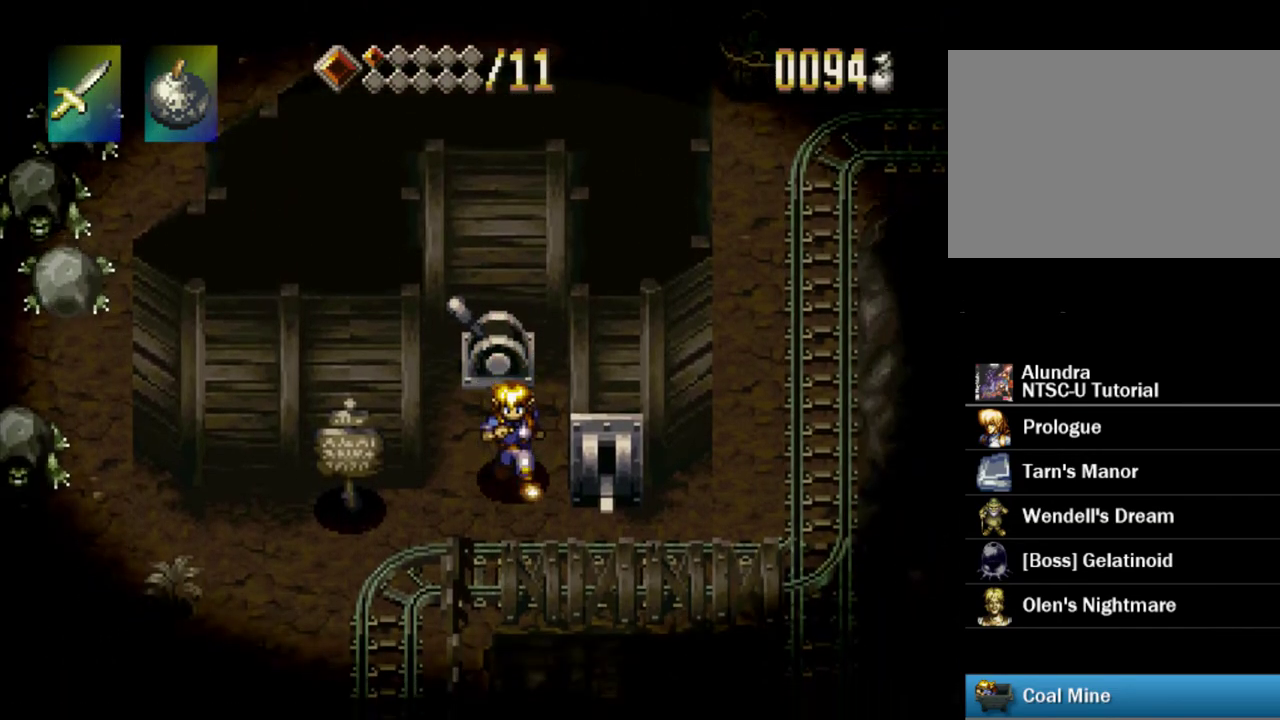
{"dt_ms": 500, "buttons": [], "events": [[17, "DPAD_DOWN", "up"]]}
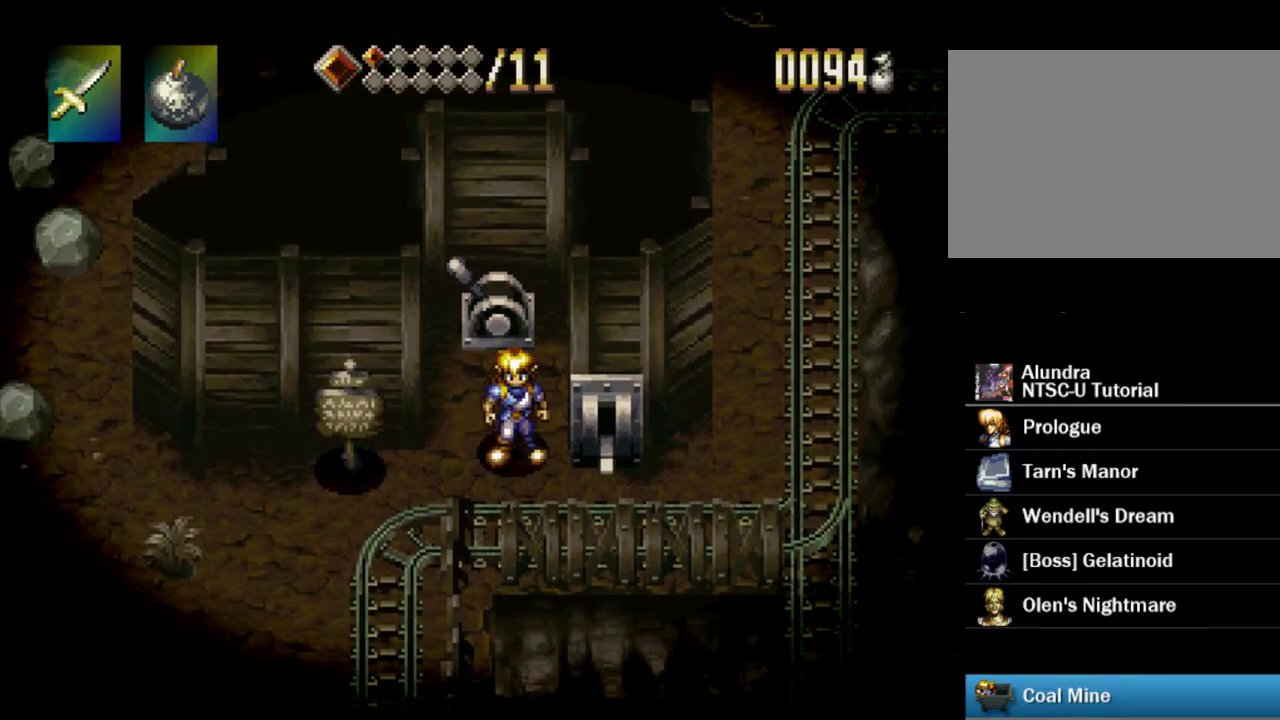
{"dt_ms": 500, "buttons": [], "events": []}